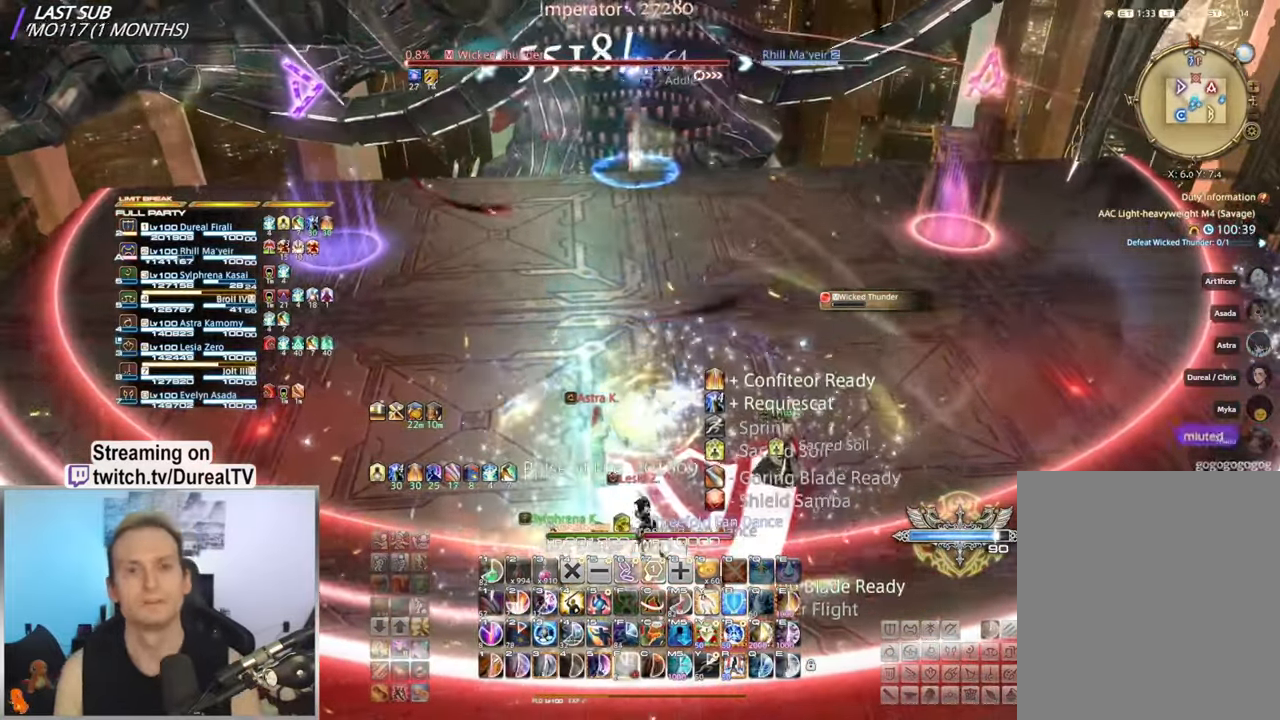
Gameplay with keyboard and mouse; each line is a JSON object with the keys and mouse buttons held at the frame after it. "events" lists presses ("down") and releases ("up") of "1", "2", "3", "4", "5", "a", "alt", "b", "c", "ctrl", "d", "e", "f", "g", "q", "r", "s", "shift", "space", "t", "tab", "v", "w", "x", "y", "mouse_left", "mouse_wheel", "mouse_right", "mouse_mb4" and "mouse_mb5" between this image and that frame as [ms after this image, input, new state], when the widget could be followed in between. "mouse_left", "mouse_wheel", "mouse_right", "mouse_mb4", "mouse_mb5" = the "left", "wheel", "right", "mb4", "mb5" buttons of the "mouse" list. No other keys are recorded. "wheel" means that the mouse wheel is clicked or scrolled. Mouse movement is not recorded.
{"keys": ["ctrl"], "mouse": ["right"], "events": [[167, "ctrl", "down"]]}
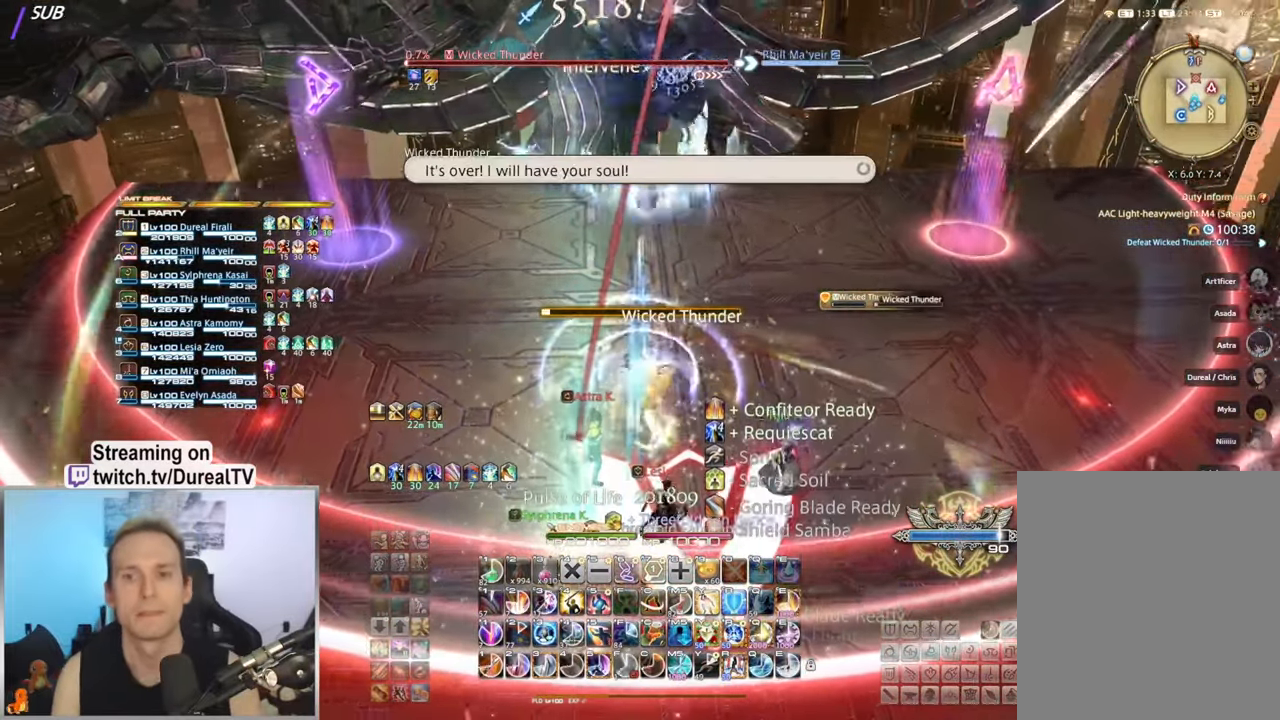
{"keys": ["ctrl", "e"], "mouse": ["right"], "events": [[50, "s", "down"], [250, "e", "down"], [300, "s", "up"], [350, "e", "up"], [417, "e", "down"]]}
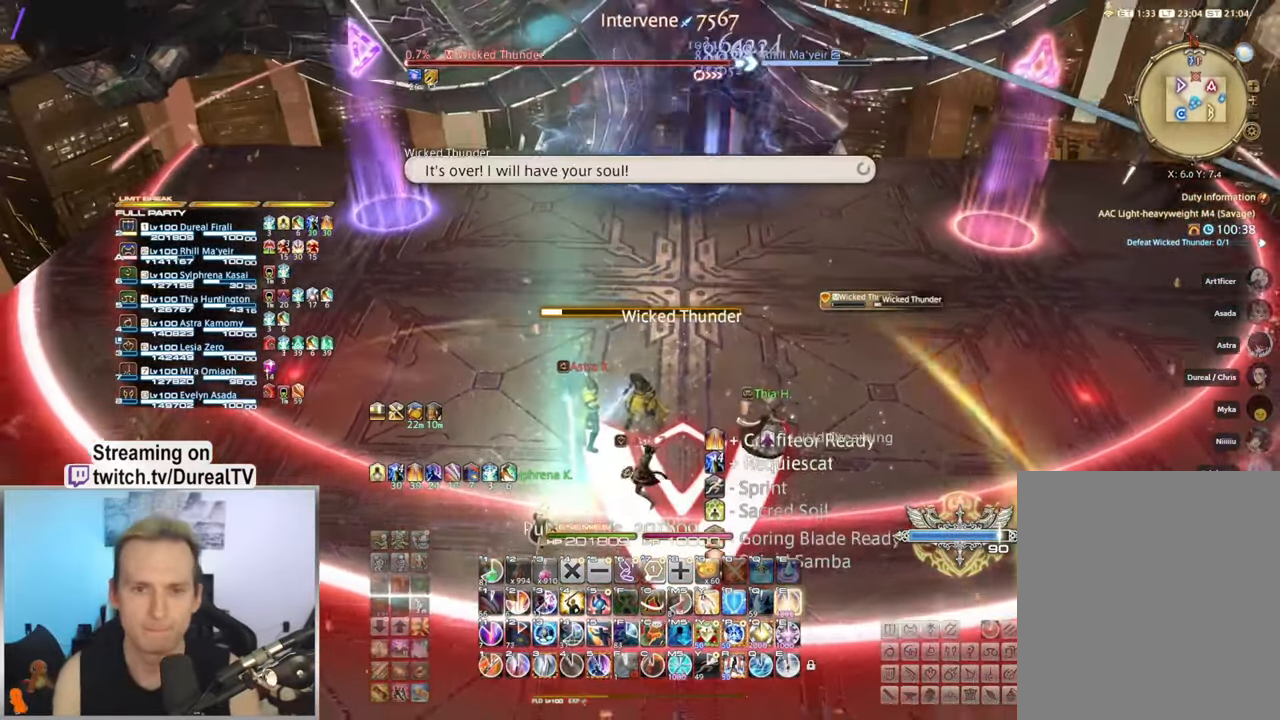
{"keys": ["ctrl"], "mouse": ["right"], "events": [[34, "e", "up"], [67, "e", "down"], [84, "w", "down"], [317, "w", "up"], [484, "e", "up"]]}
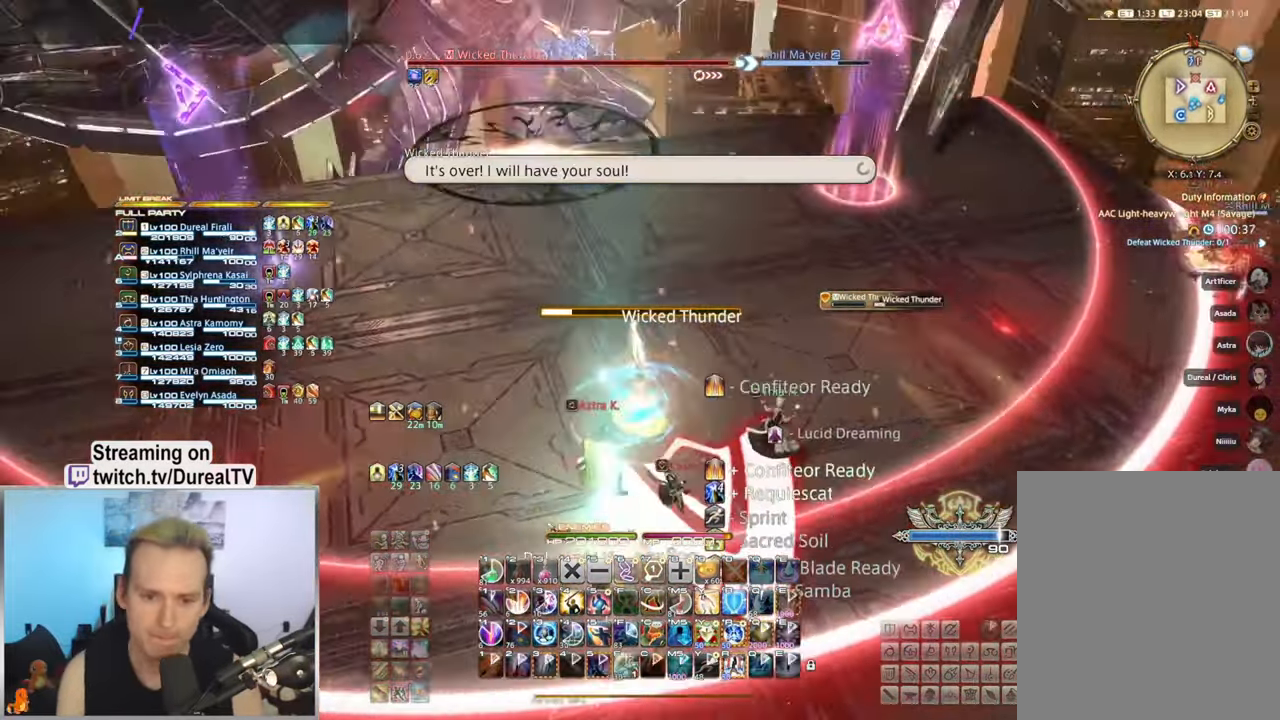
{"keys": ["f"], "mouse": ["right"], "events": [[167, "ctrl", "up"], [183, "d", "down"], [350, "d", "up"], [433, "f", "down"]]}
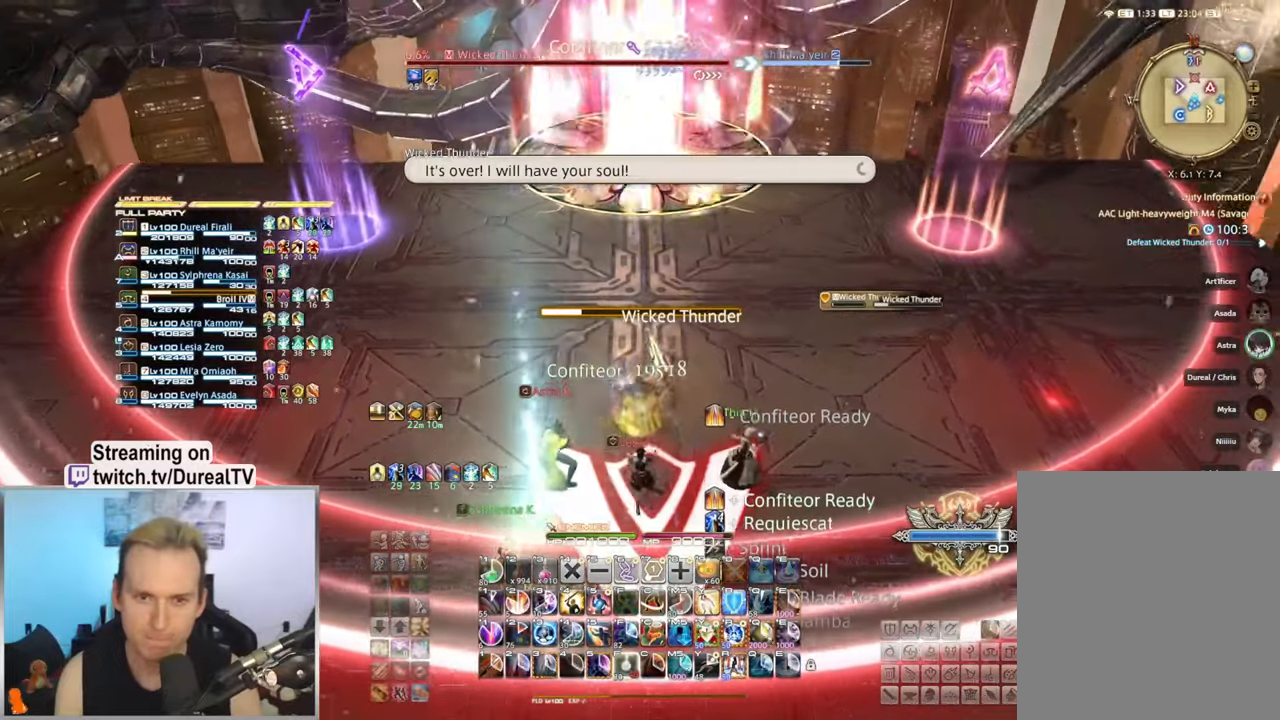
{"keys": ["ctrl"], "mouse": ["right"], "events": [[67, "f", "up"], [283, "ctrl", "down"]]}
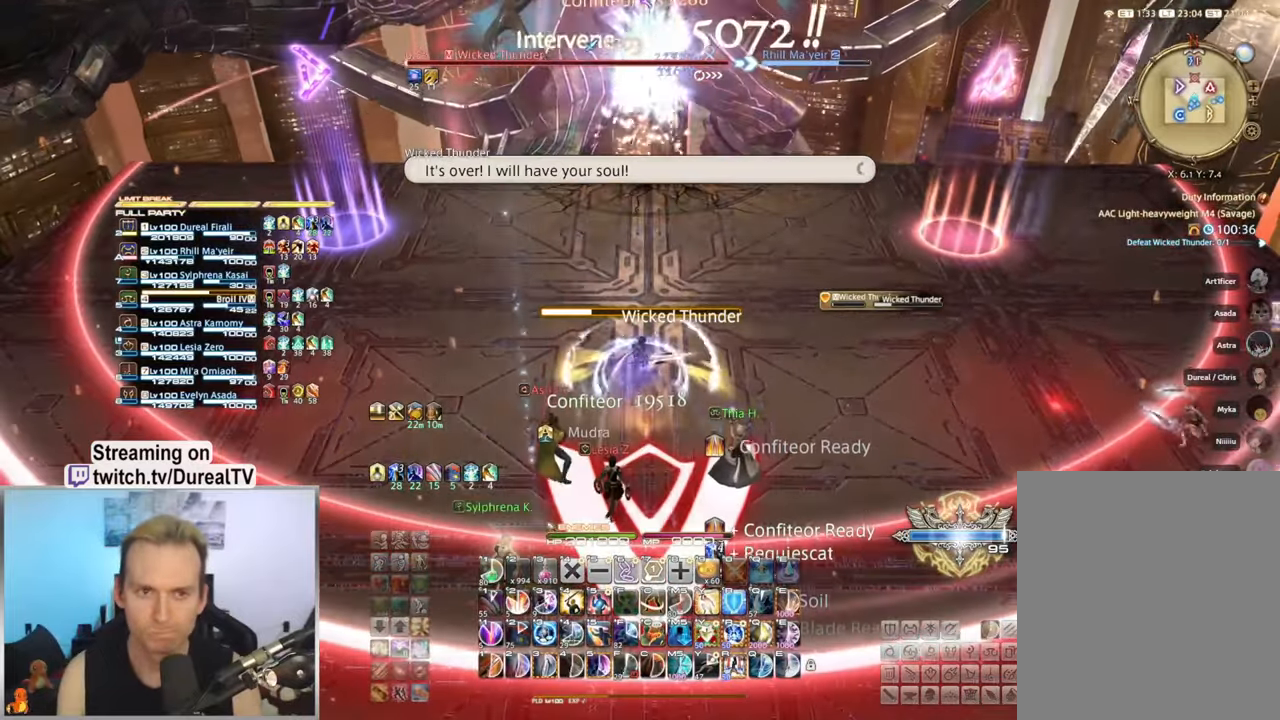
{"keys": ["ctrl", "w"], "mouse": ["right"], "events": [[83, "e", "down"], [200, "e", "up"], [233, "e", "down"], [350, "e", "up"], [417, "e", "down"], [483, "w", "down"], [500, "e", "up"]]}
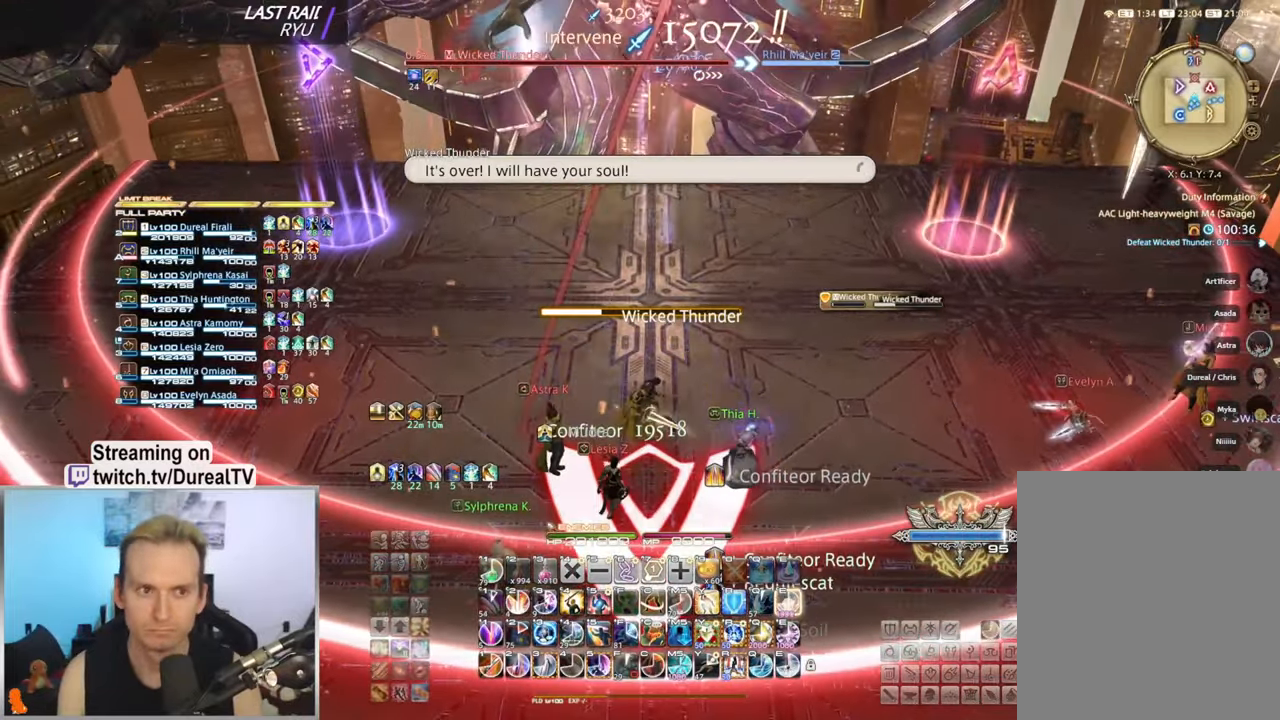
{"keys": ["ctrl", "e"], "mouse": ["right"], "events": [[83, "e", "down"], [117, "w", "up"], [133, "e", "up"], [200, "e", "down"], [283, "e", "up"], [350, "e", "down"], [433, "e", "up"], [483, "e", "down"]]}
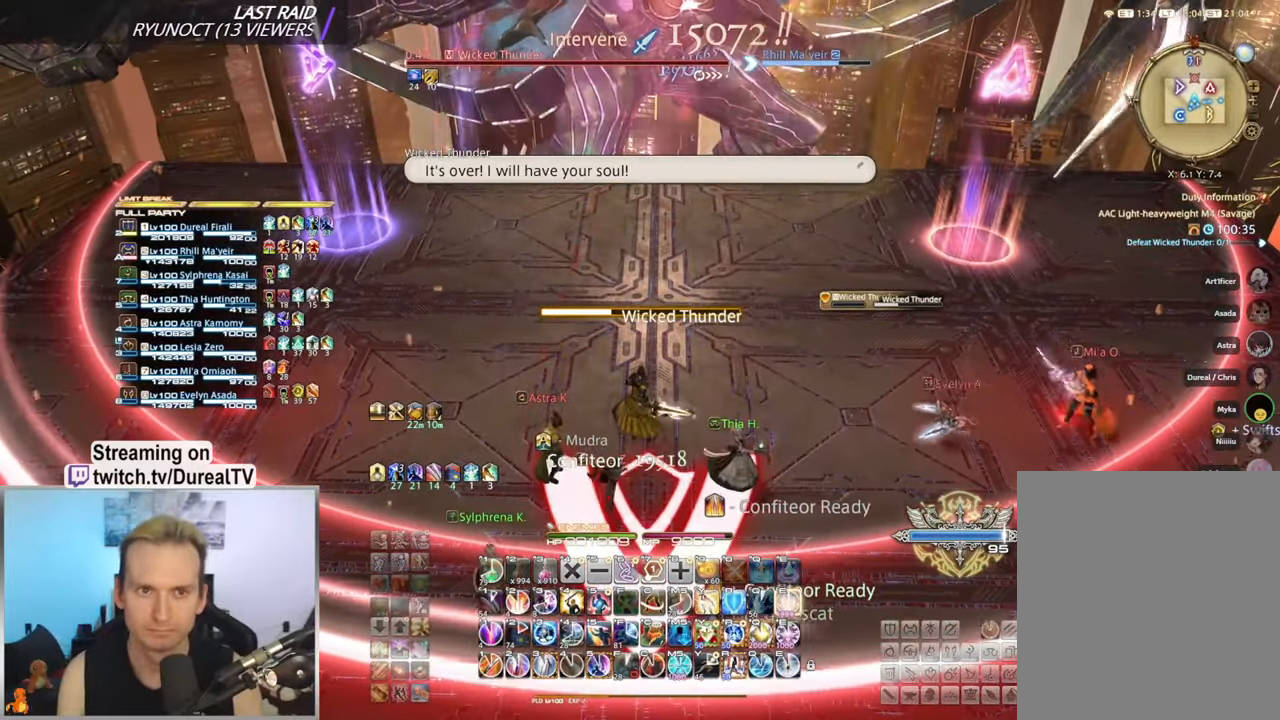
{"keys": ["ctrl"], "mouse": ["right"], "events": [[67, "e", "up"], [133, "e", "down"], [217, "e", "up"], [267, "e", "down"], [350, "e", "up"], [417, "e", "down"], [500, "e", "up"]]}
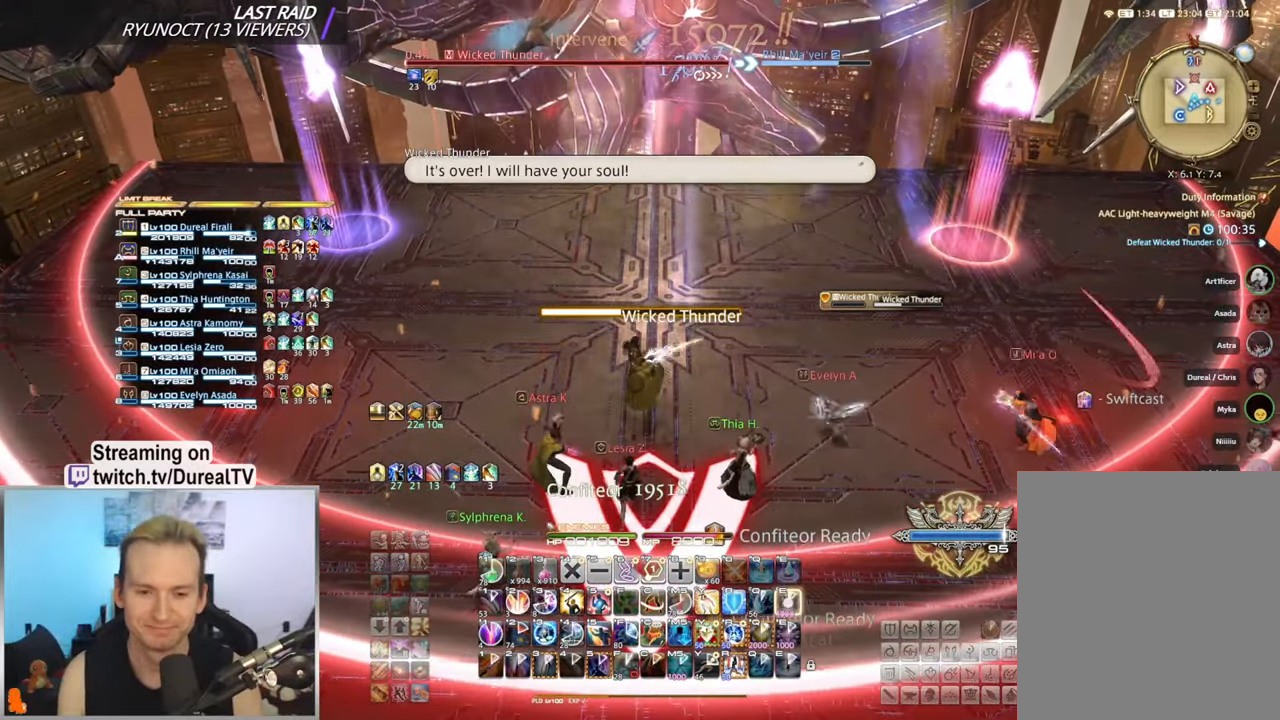
{"keys": ["ctrl"], "mouse": ["right"], "events": [[33, "e", "down"], [133, "e", "up"], [200, "e", "down"], [300, "e", "up"]]}
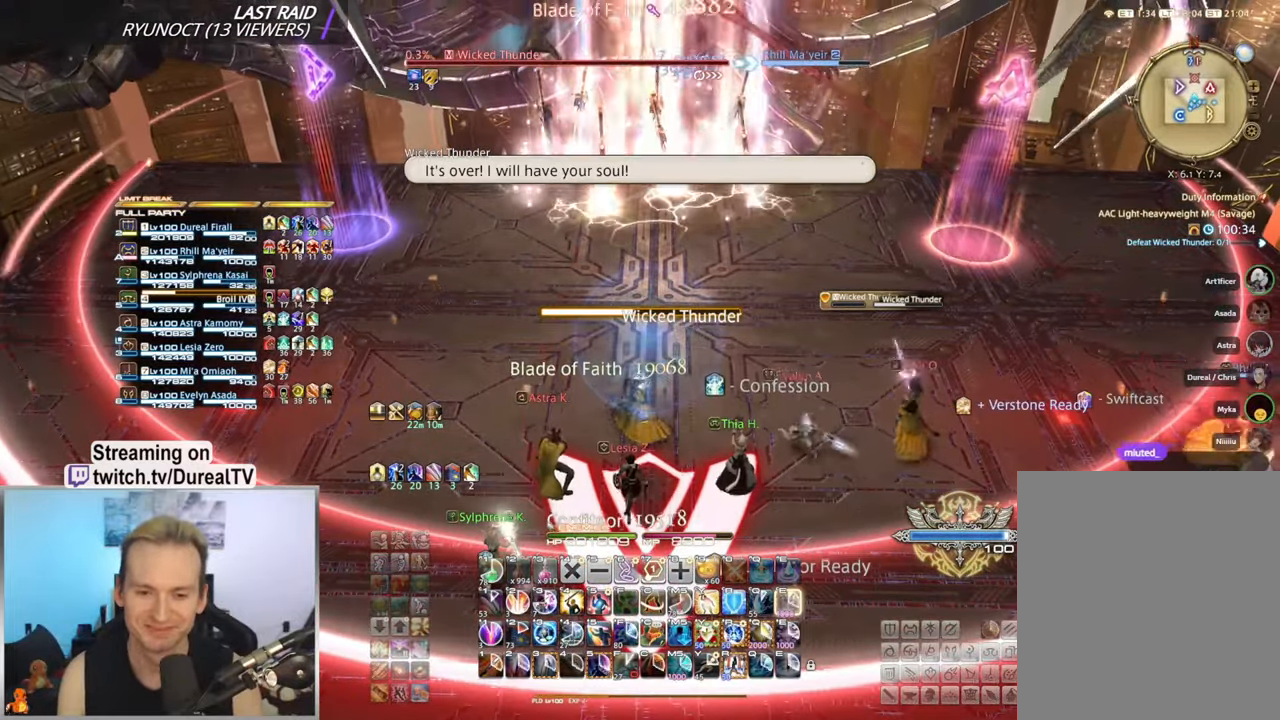
{"keys": ["ctrl", "e"], "mouse": ["right"], "events": [[483, "e", "down"]]}
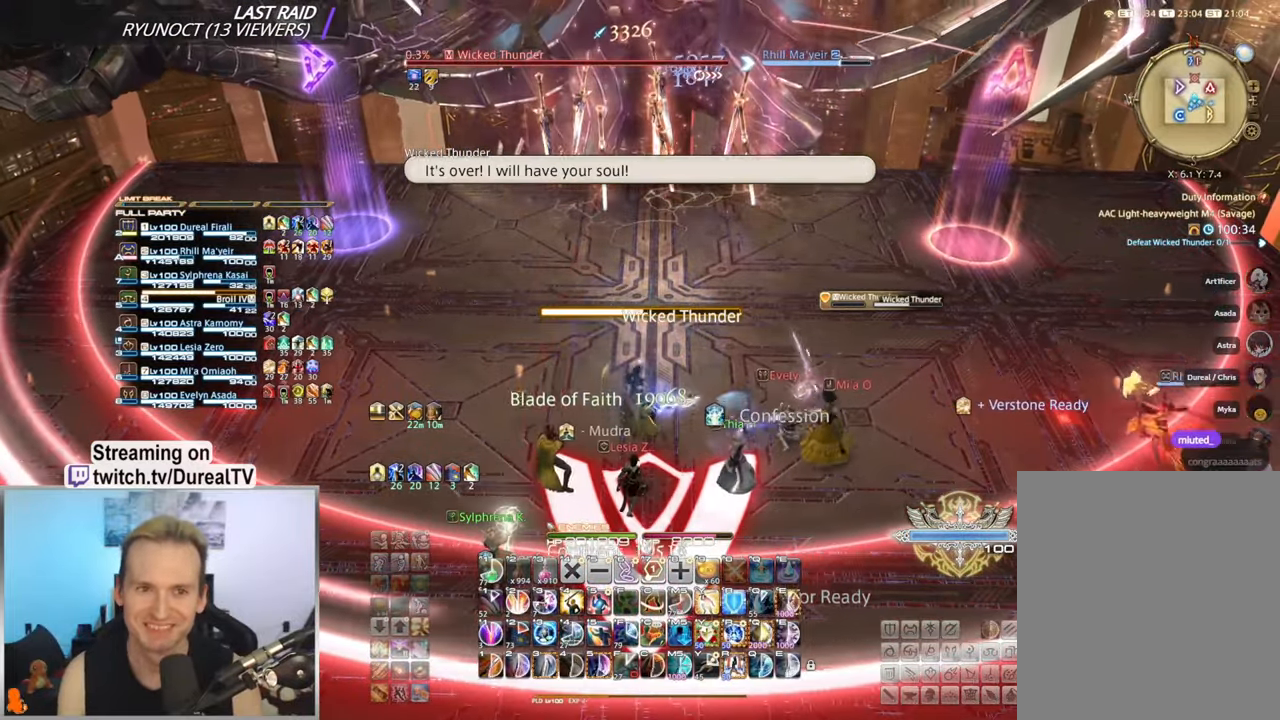
{"keys": ["ctrl", "e"], "mouse": ["right"], "events": [[50, "w", "down"], [83, "e", "up"], [150, "w", "up"], [167, "e", "down"], [250, "e", "up"], [317, "e", "down"], [400, "e", "up"], [467, "e", "down"]]}
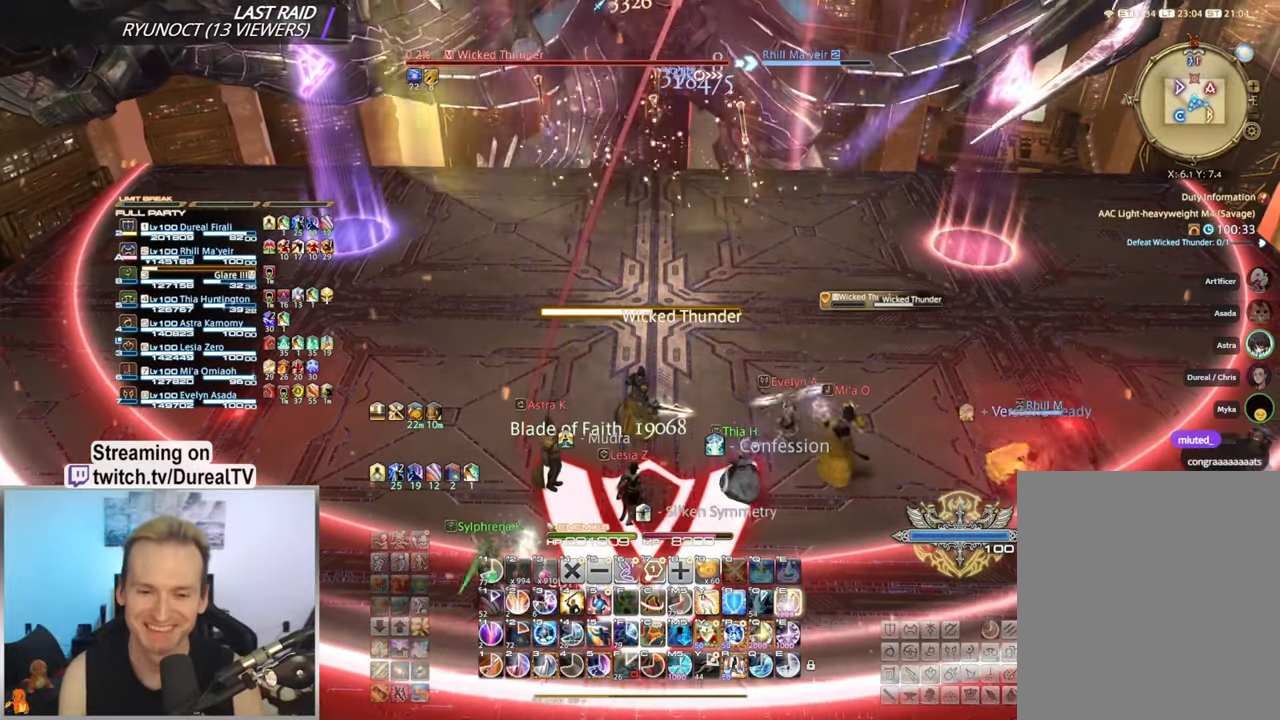
{"keys": ["ctrl", "w"], "mouse": ["right"], "events": [[50, "e", "up"], [83, "w", "down"], [133, "e", "down"], [183, "e", "up"], [200, "w", "up"], [283, "e", "down"], [333, "e", "up"], [400, "e", "down"], [433, "w", "down"], [467, "e", "up"]]}
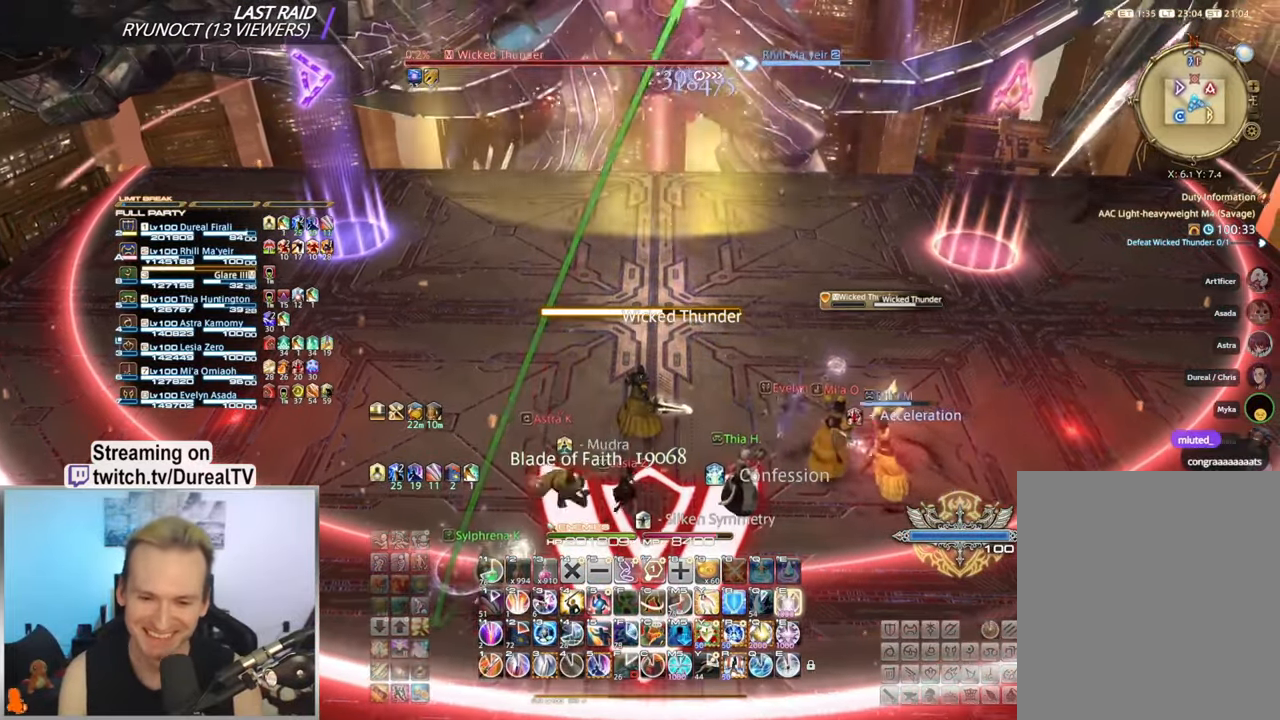
{"keys": ["ctrl"], "mouse": ["right"], "events": [[50, "e", "down"], [150, "e", "up"], [200, "e", "down"], [283, "e", "up"], [350, "e", "down"], [417, "e", "up"], [467, "w", "up"]]}
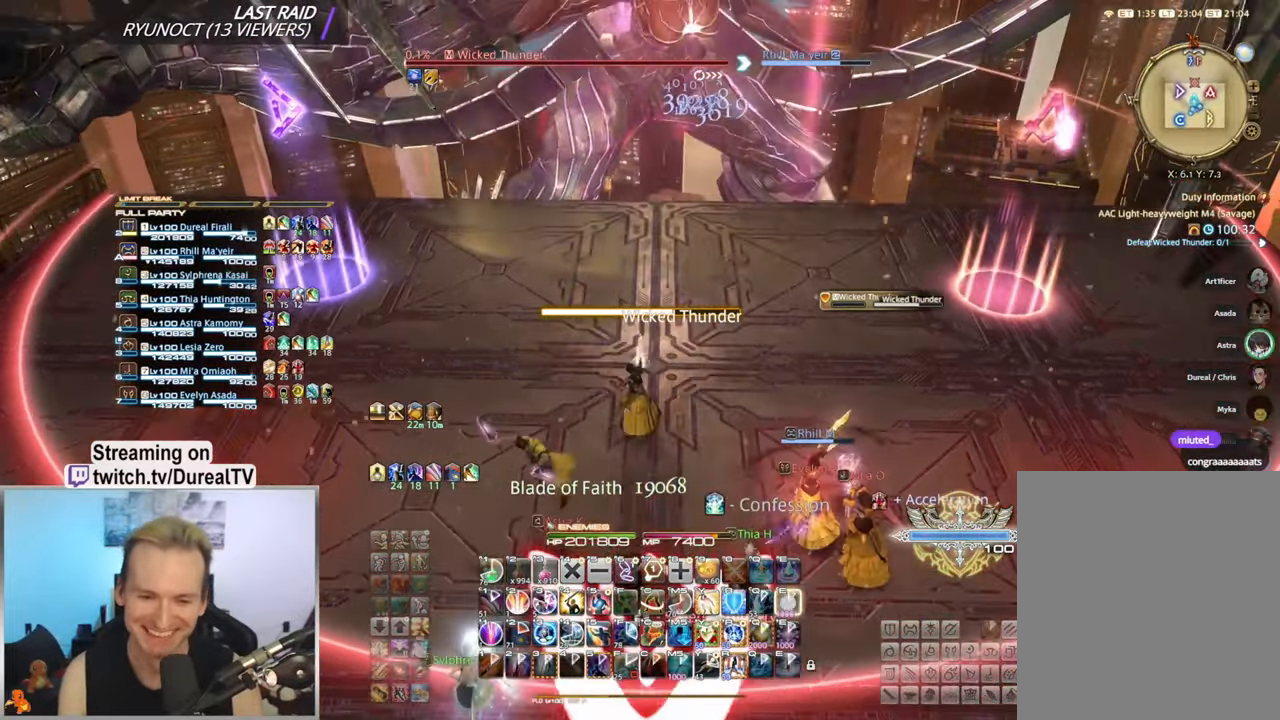
{"keys": ["2", "ctrl"], "mouse": ["right"], "events": [[417, "2", "down"]]}
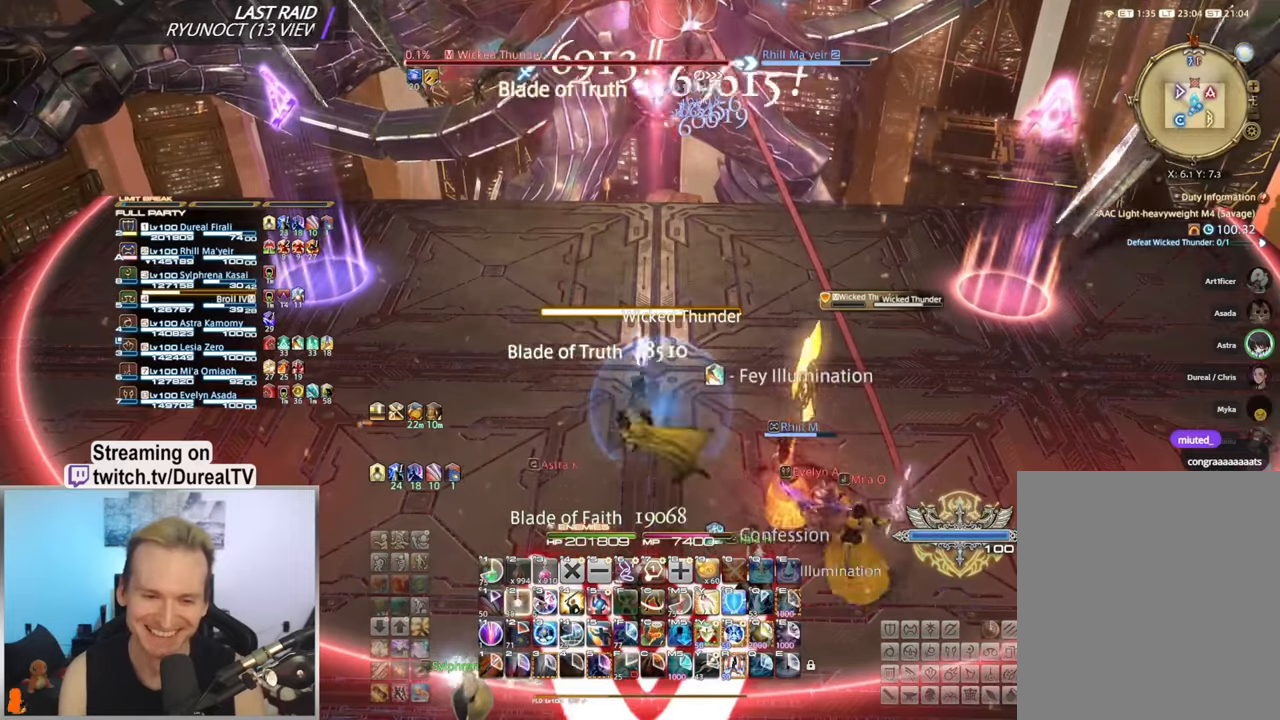
{"keys": [], "mouse": ["right"], "events": [[17, "2", "up"], [50, "2", "down"], [134, "2", "up"], [167, "ctrl", "up"]]}
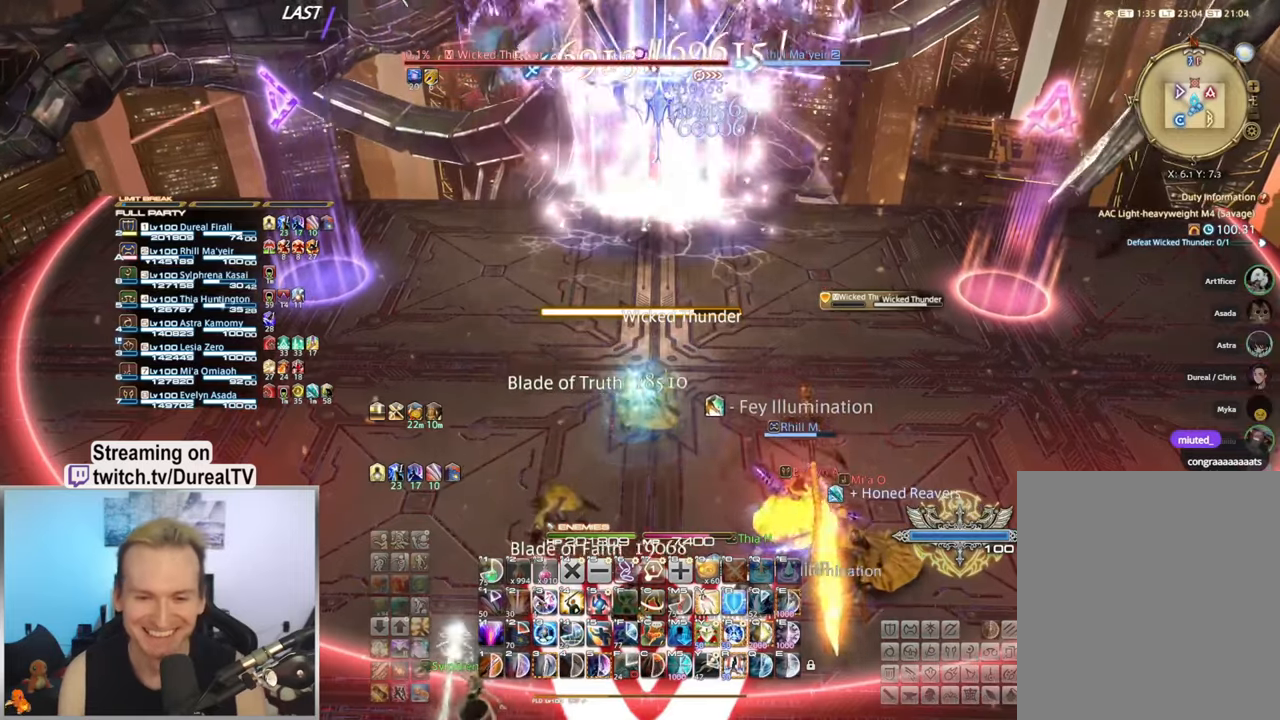
{"keys": ["ctrl"], "mouse": [], "events": [[134, "ctrl", "down"], [234, "mouse_right", "up"]]}
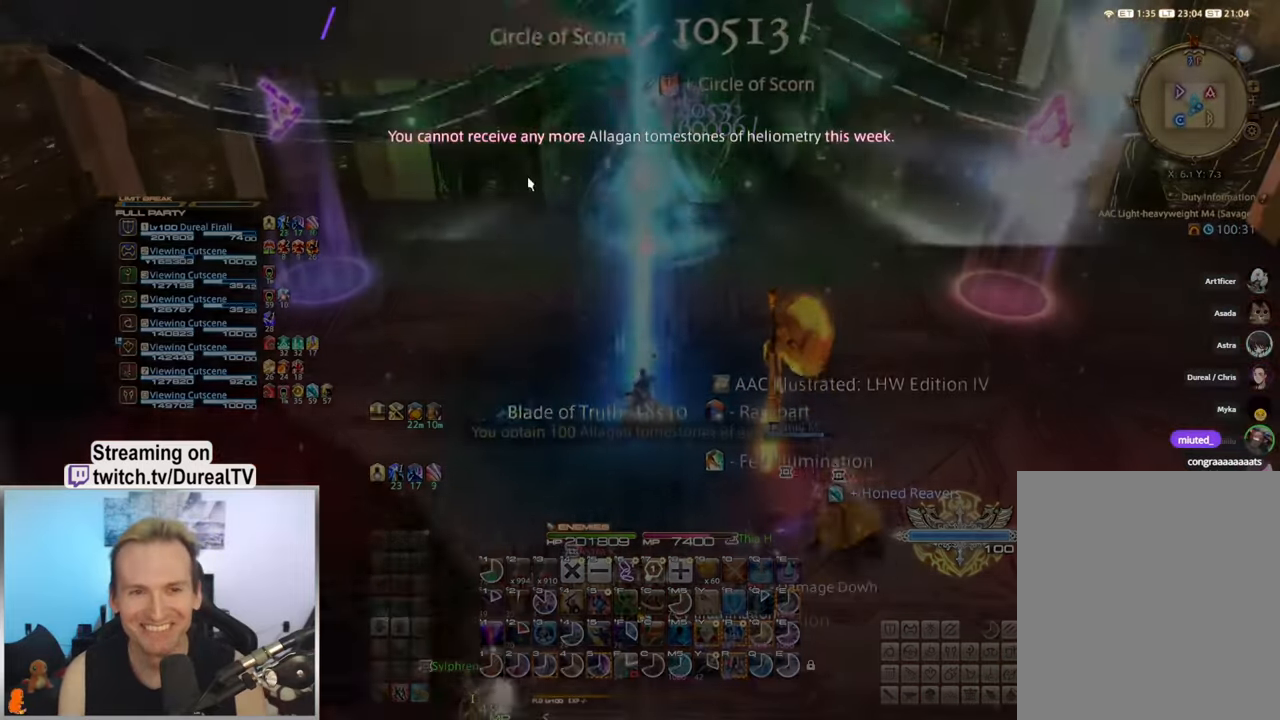
{"keys": ["ctrl", "s"], "mouse": [], "events": [[17, "s", "down"], [67, "e", "down"], [267, "e", "up"], [300, "e", "down"], [367, "s", "up"], [434, "e", "up"], [450, "s", "down"]]}
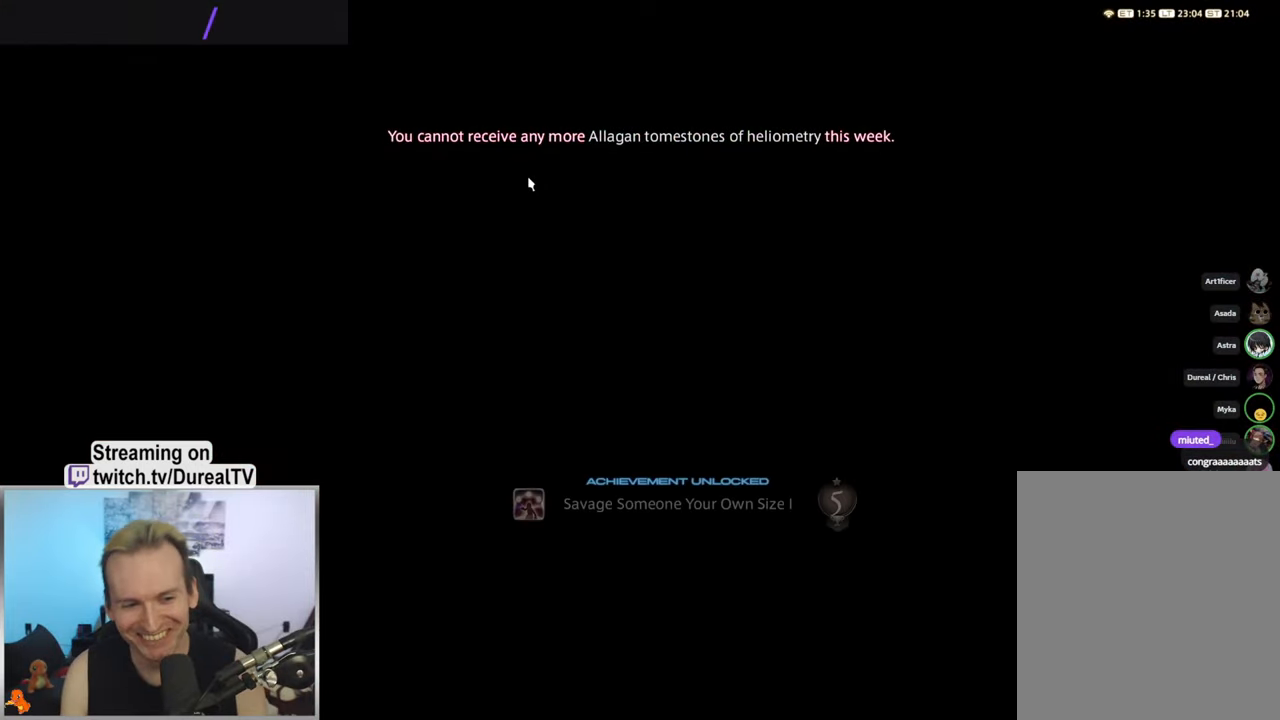
{"keys": [], "mouse": [], "events": [[100, "s", "up"], [134, "ctrl", "up"]]}
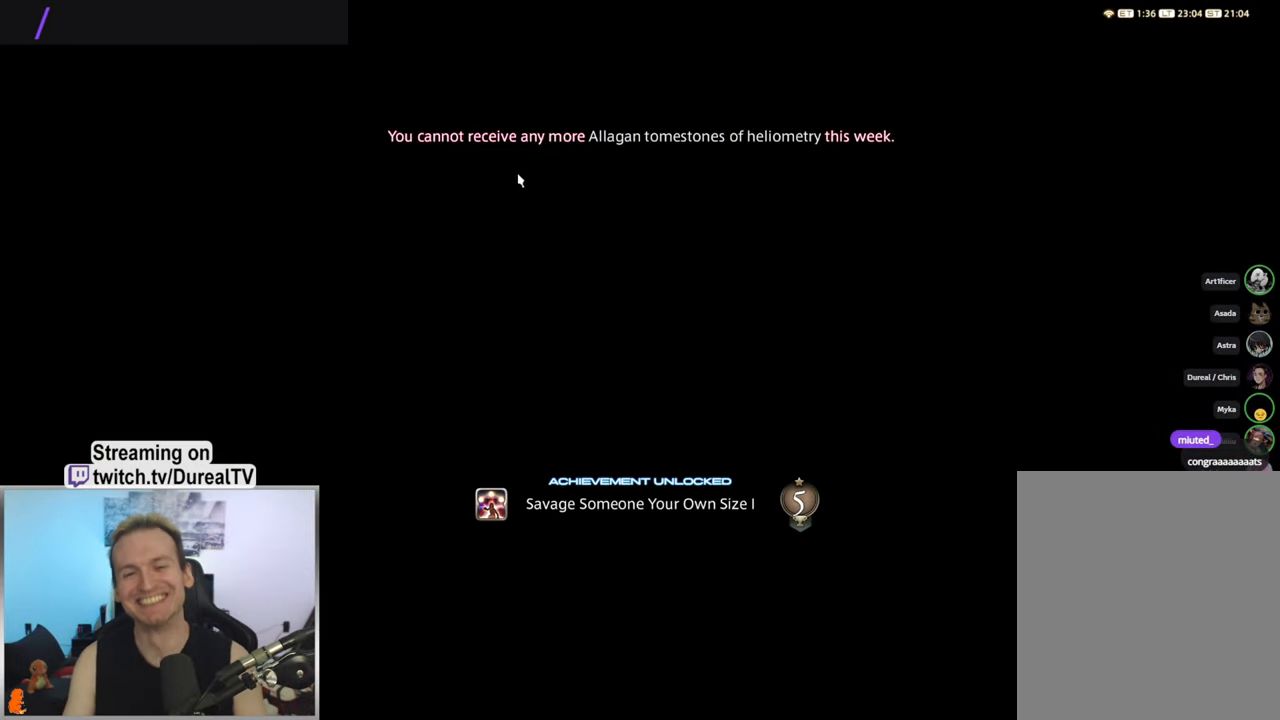
{"keys": [], "mouse": [], "events": []}
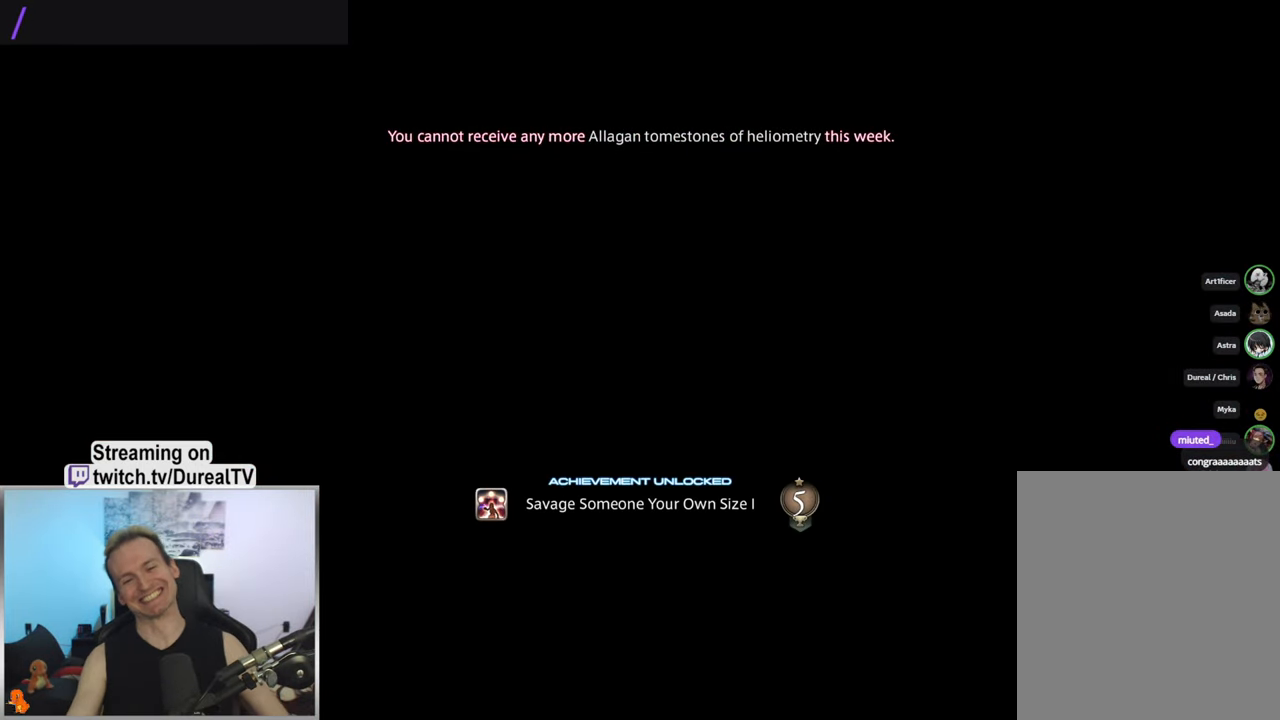
{"keys": [], "mouse": [], "events": []}
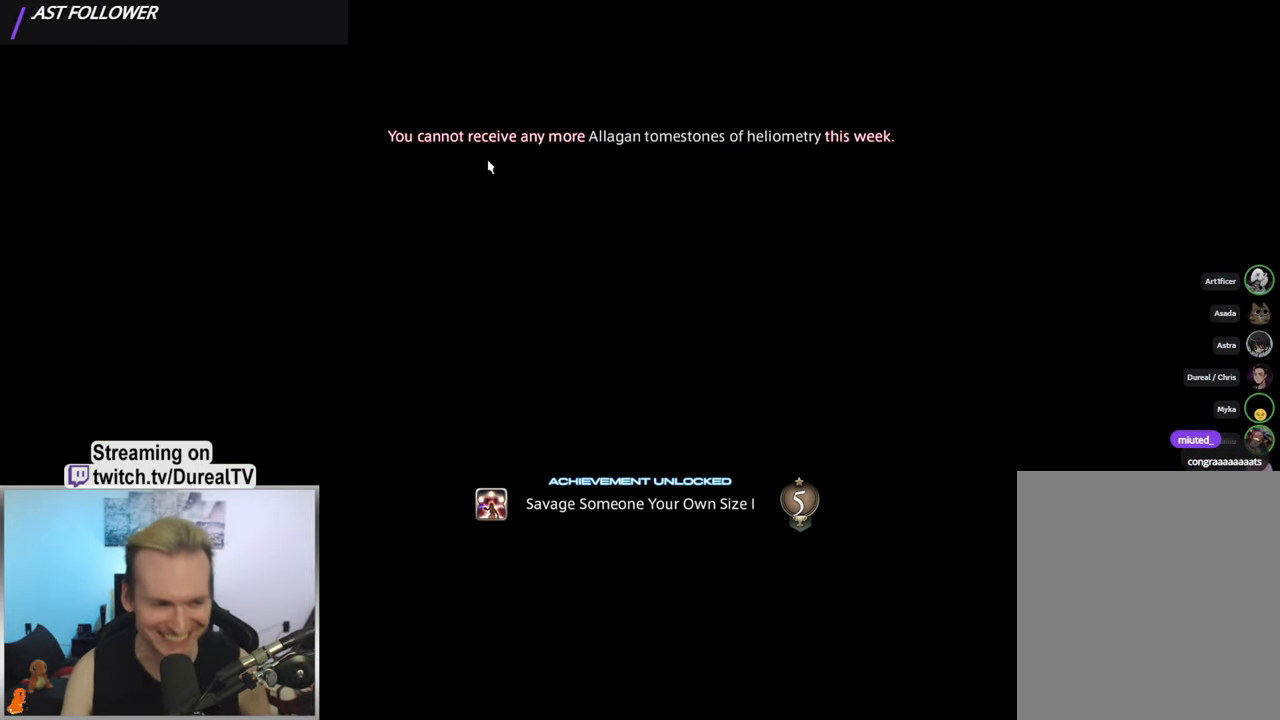
{"keys": [], "mouse": [], "events": []}
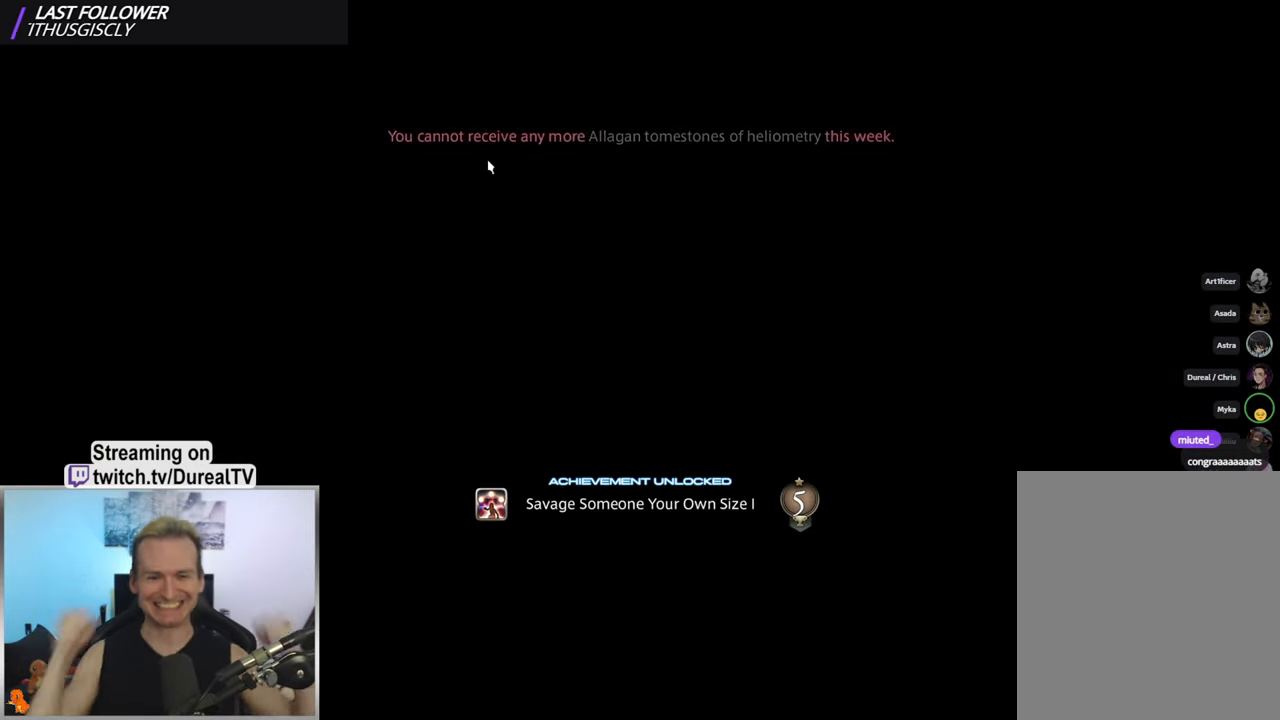
{"keys": [], "mouse": [], "events": []}
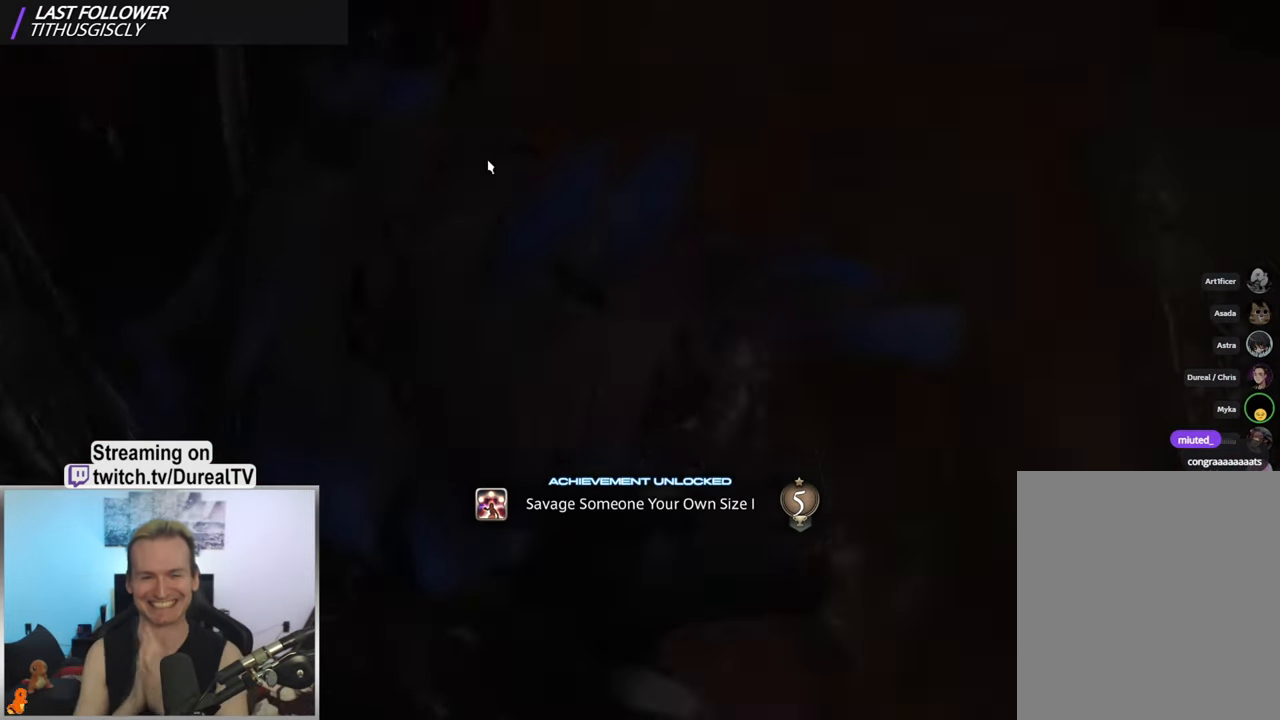
{"keys": [], "mouse": [], "events": []}
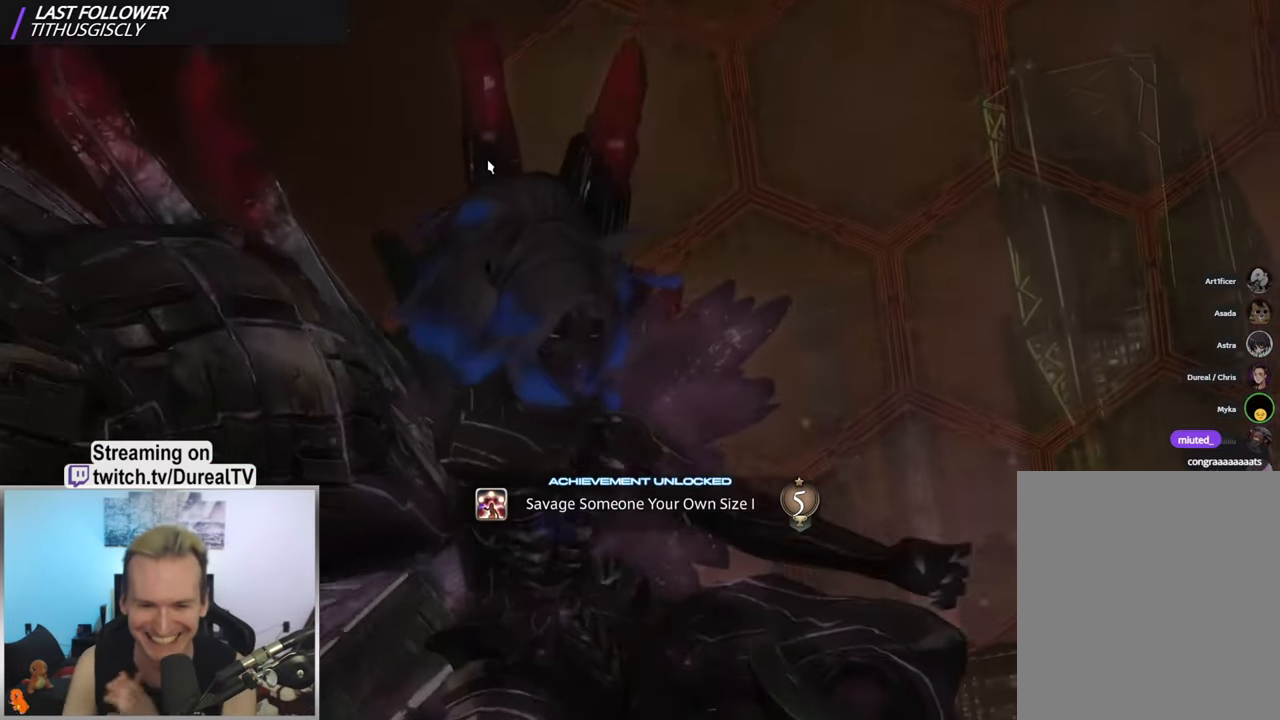
{"keys": [], "mouse": [], "events": []}
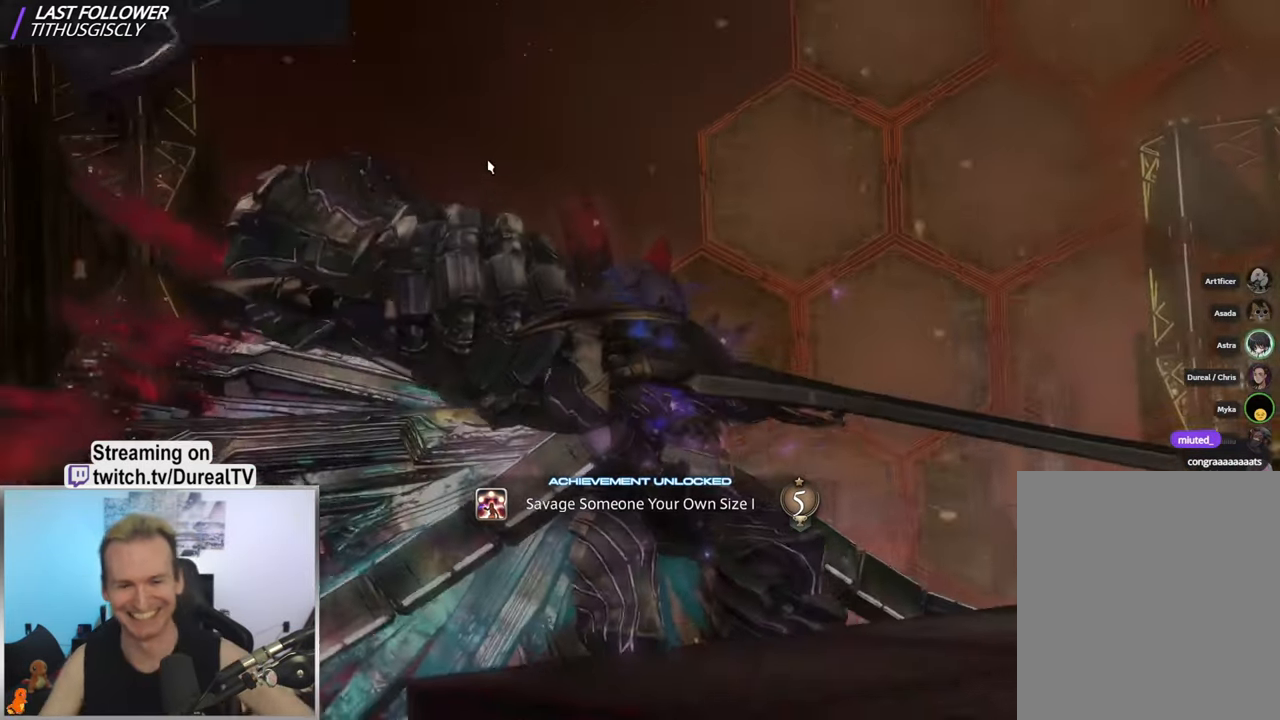
{"keys": [], "mouse": [], "events": []}
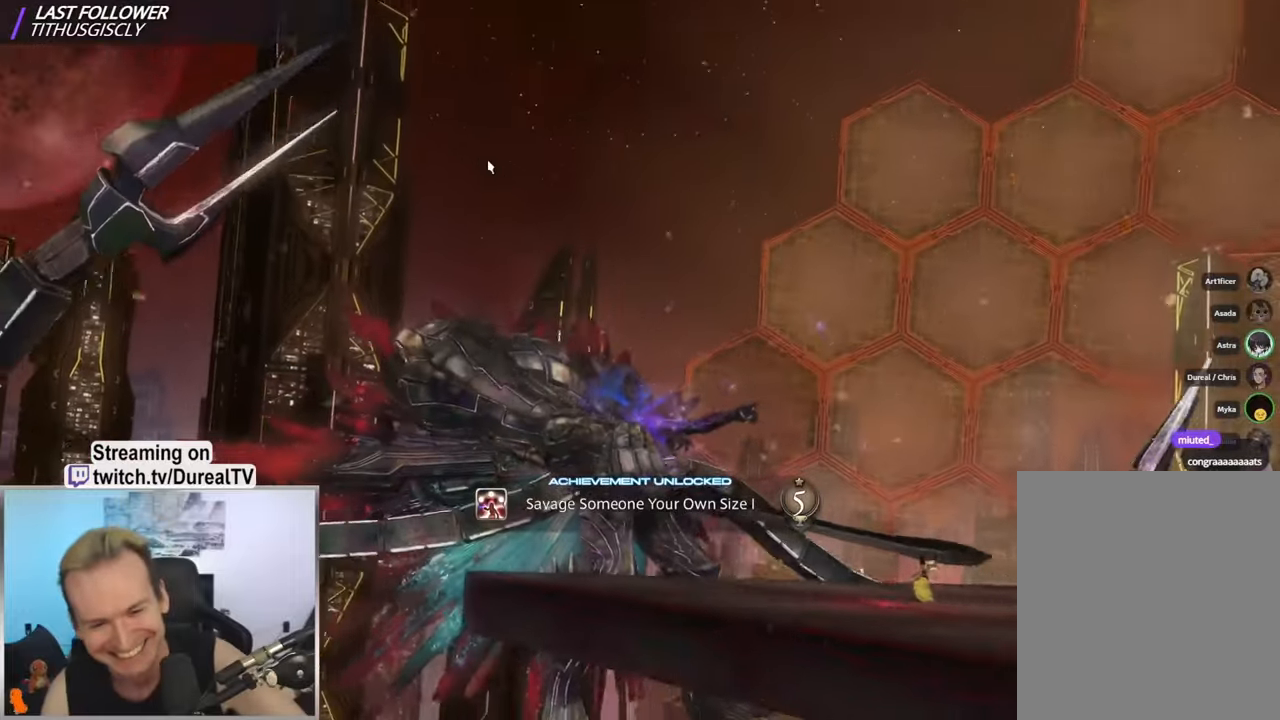
{"keys": [], "mouse": [], "events": []}
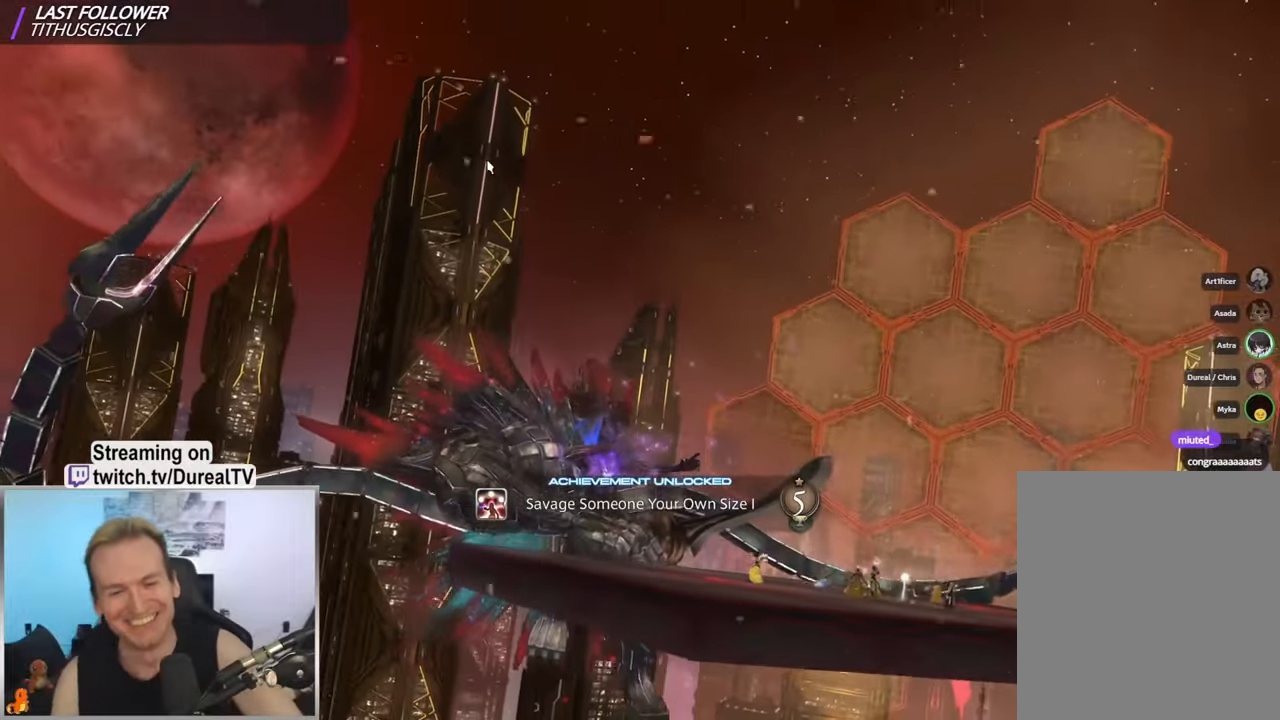
{"keys": [], "mouse": [], "events": []}
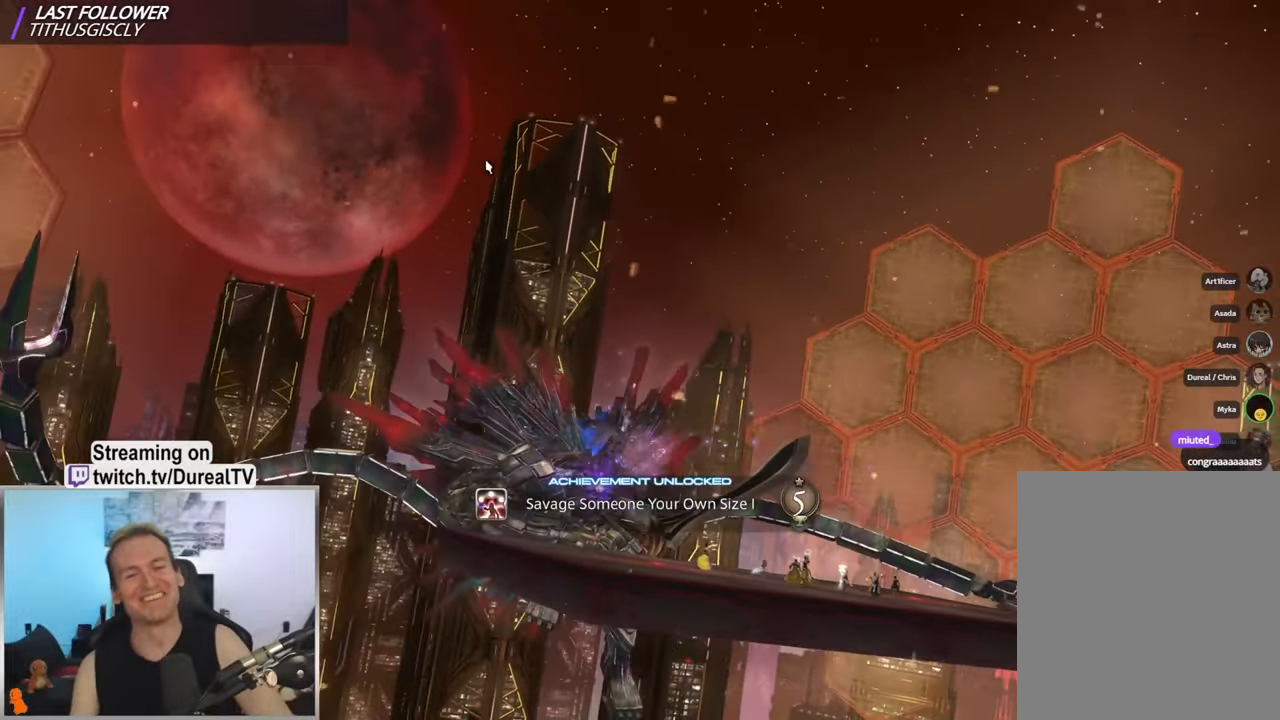
{"keys": [], "mouse": [], "events": []}
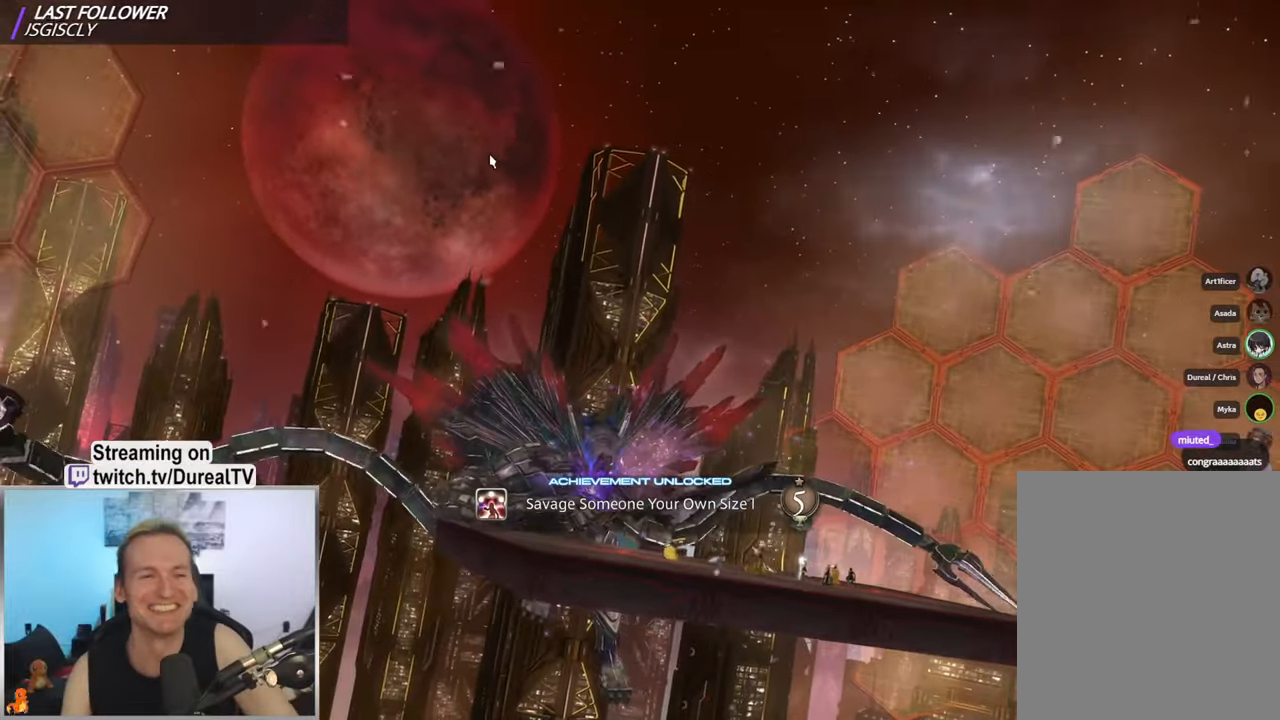
{"keys": [], "mouse": ["left"], "events": [[467, "mouse_left", "down"]]}
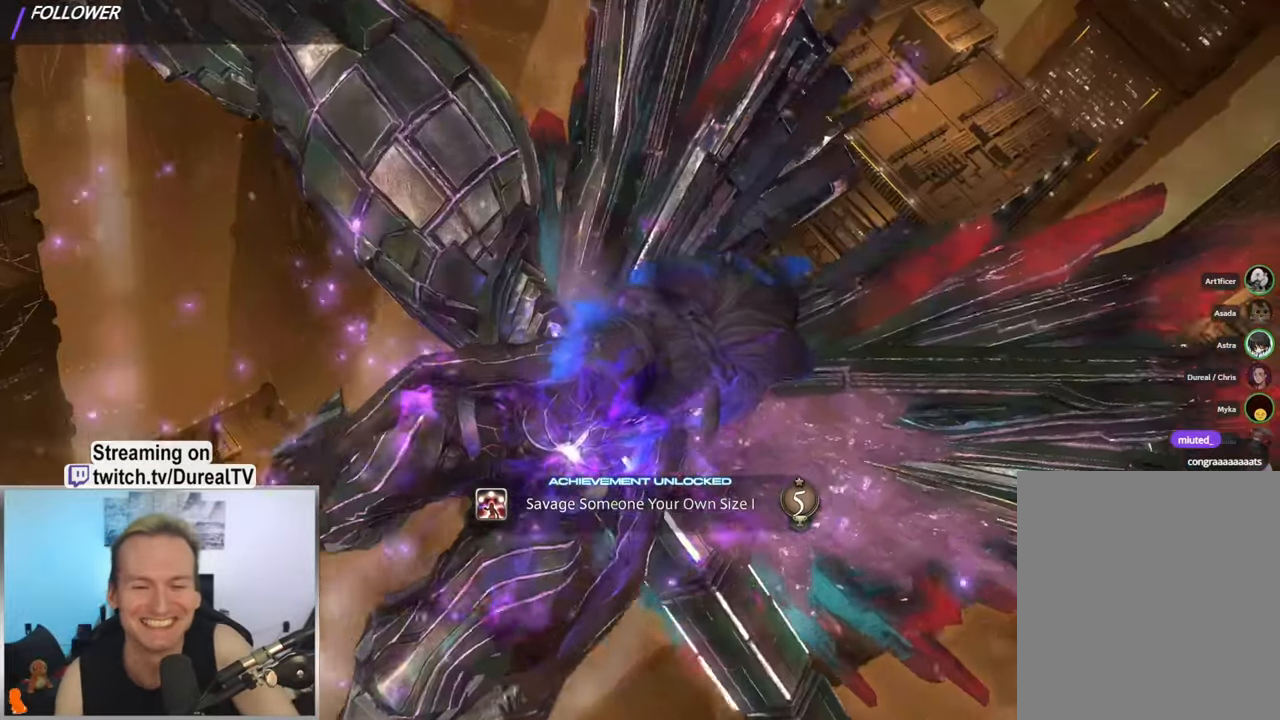
{"keys": [], "mouse": [], "events": [[50, "mouse_left", "up"]]}